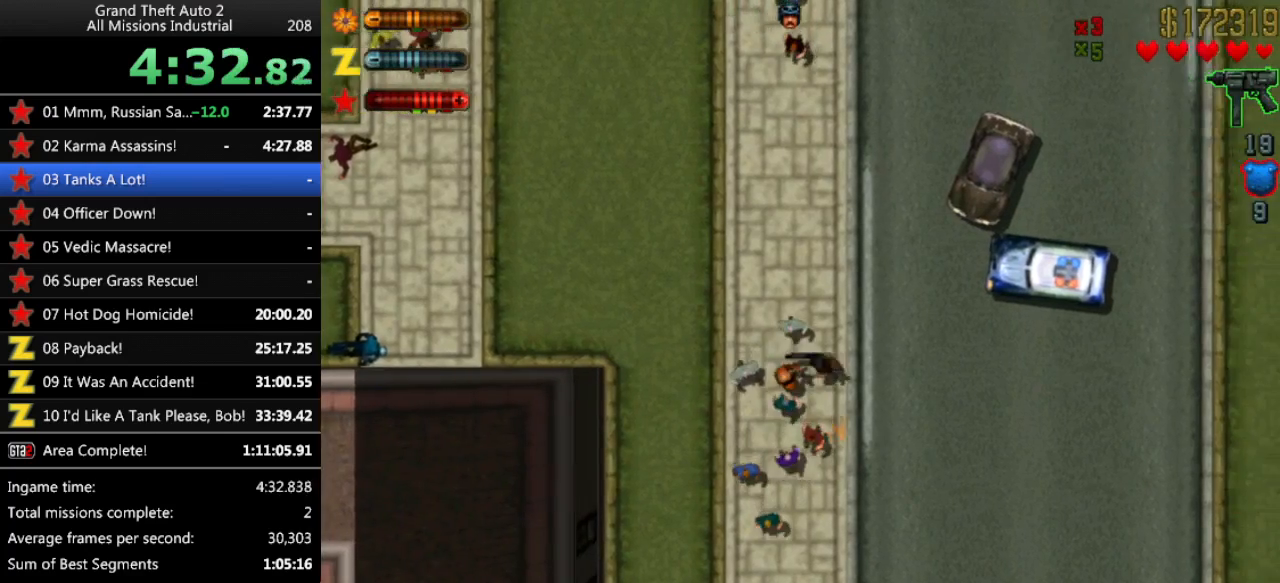
Gameplay with keyboard; each line is a JSON object with the keys held at the frame after it. "events" lists presses ("down") and releases ("up") of "alt", "c", "ctrl", "down", "left", "return", "right", "space", "up", "x" and "y" between this image and that frame as [ms after this image, input, new state], when the widget could be followed in between. No other keys are recorded. Mouse input is not recorded.
{"keys": ["up"], "events": [[183, "left", "down"], [233, "left", "up"], [317, "space", "down"], [417, "space", "up"]]}
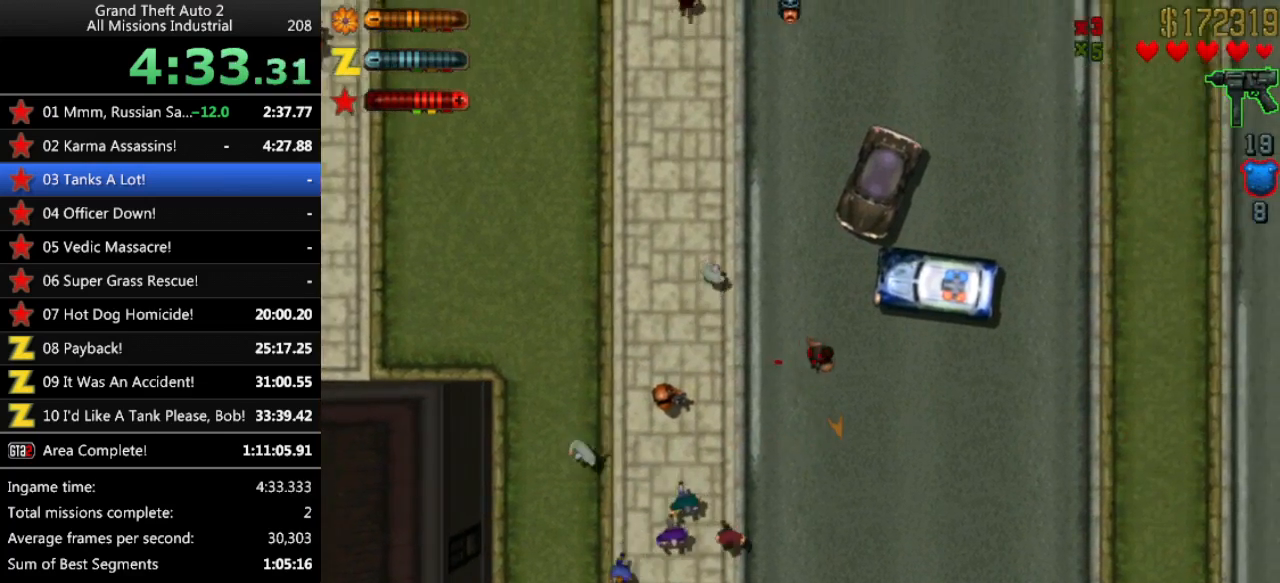
{"keys": [], "events": [[50, "up", "up"], [200, "return", "down"], [283, "return", "up"]]}
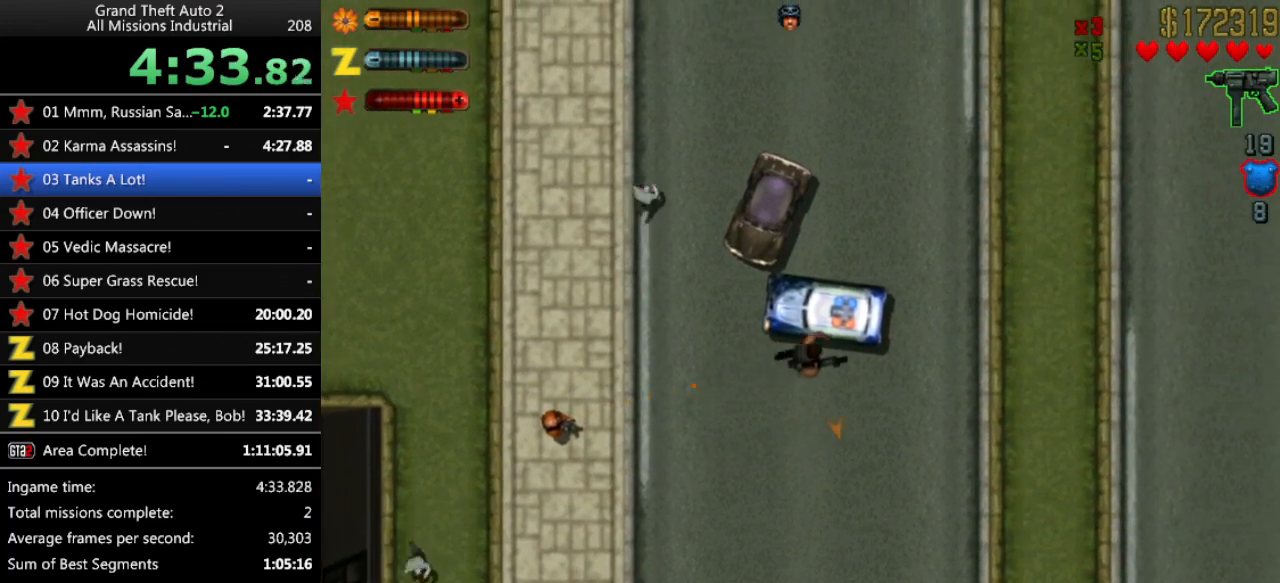
{"keys": ["down", "right"], "events": [[217, "down", "down"], [400, "right", "down"]]}
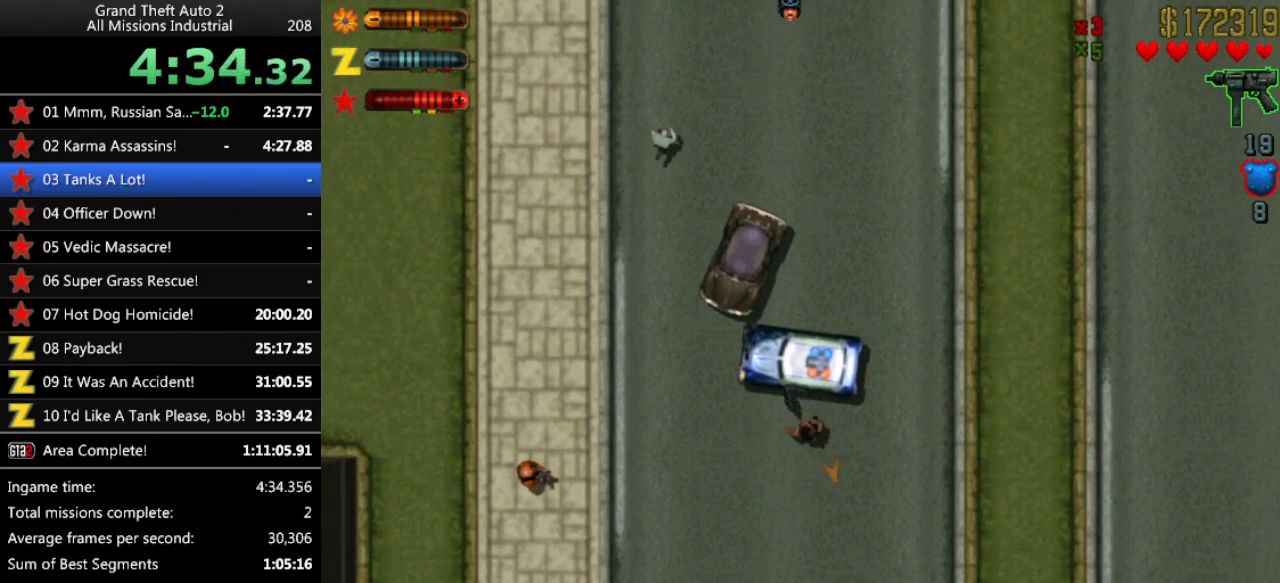
{"keys": ["down", "right"], "events": []}
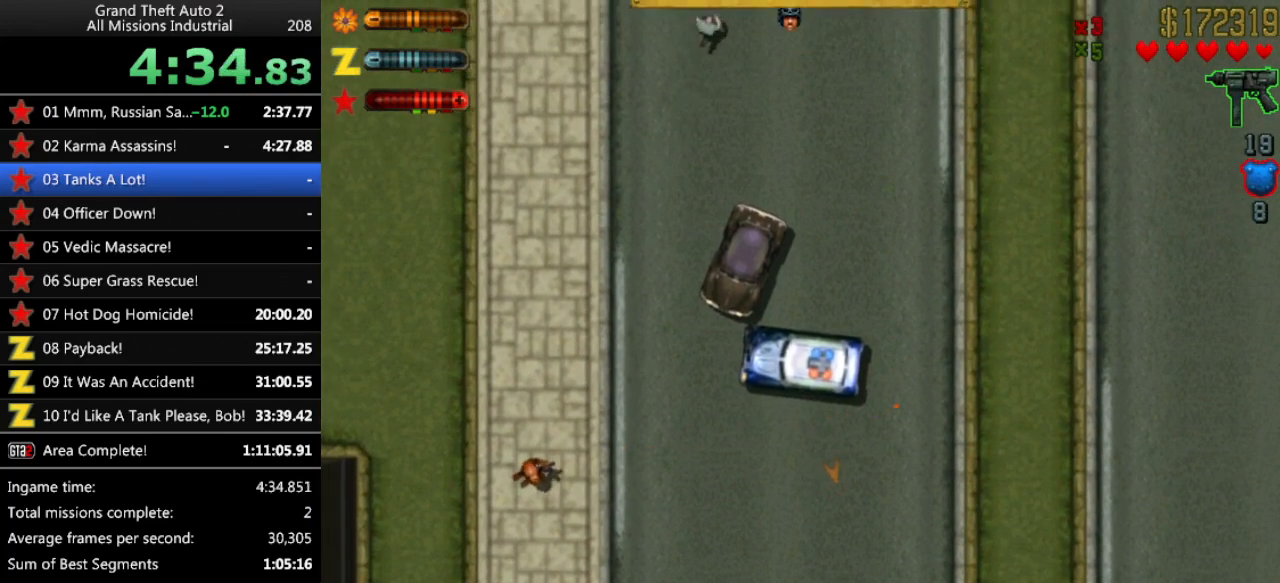
{"keys": ["down", "right"], "events": []}
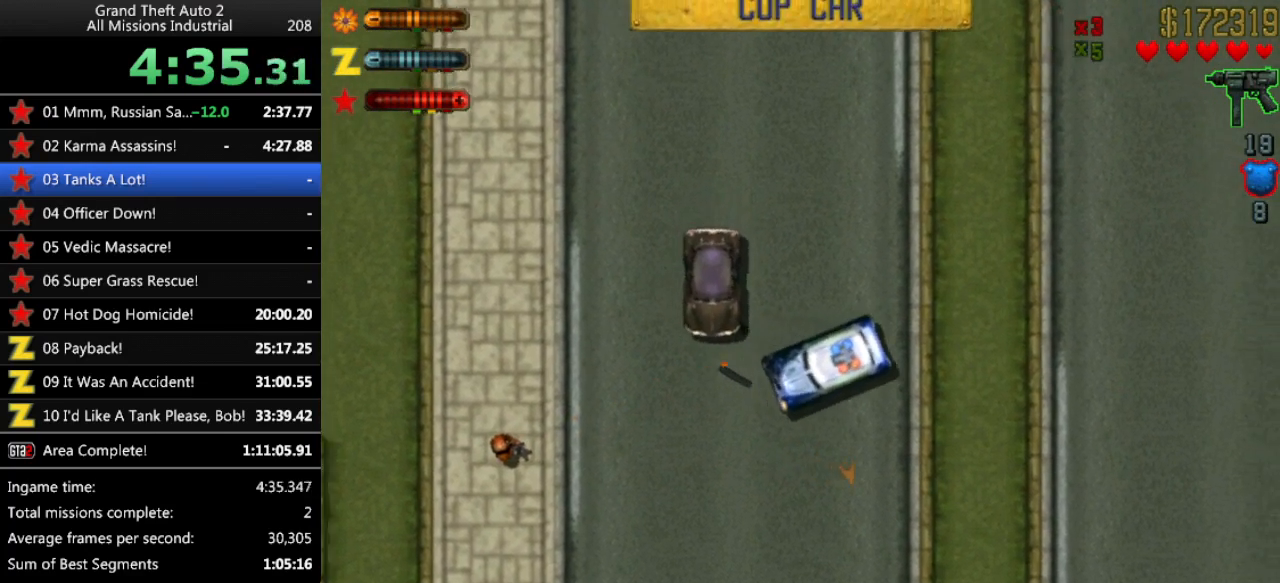
{"keys": ["up"], "events": [[350, "down", "up"], [350, "right", "up"], [450, "up", "down"]]}
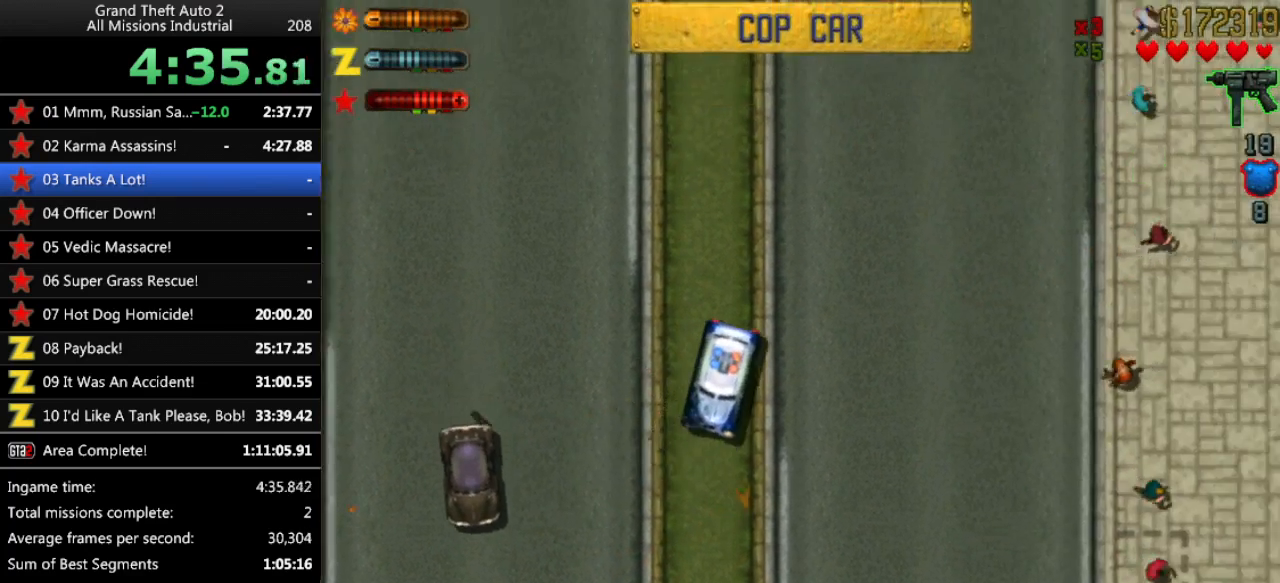
{"keys": ["up"], "events": []}
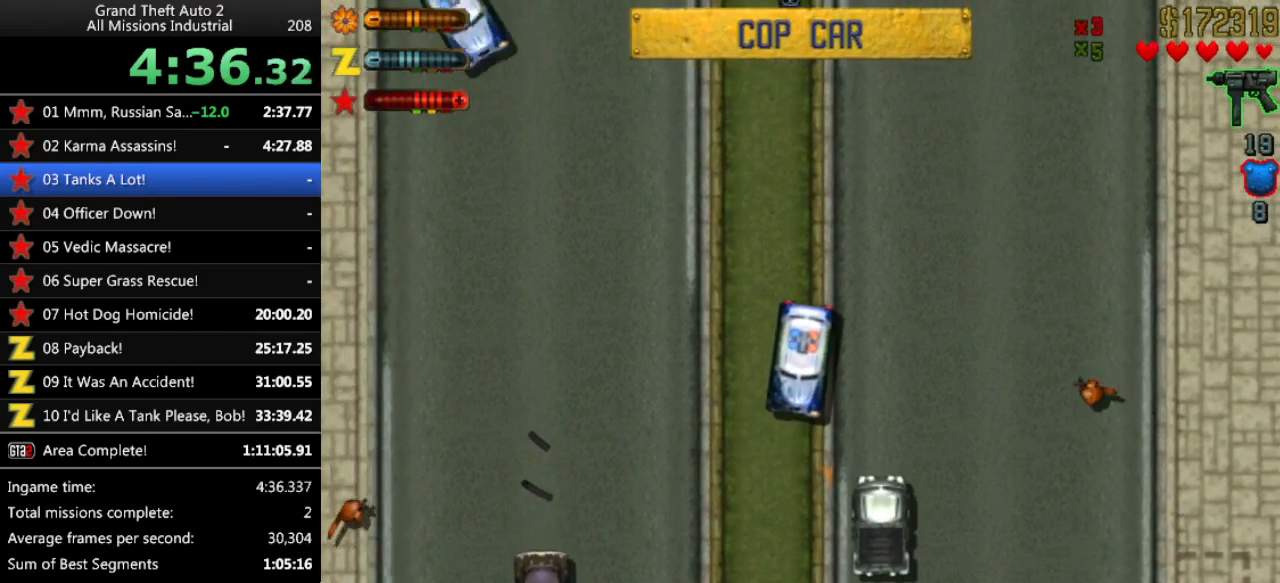
{"keys": ["up"], "events": []}
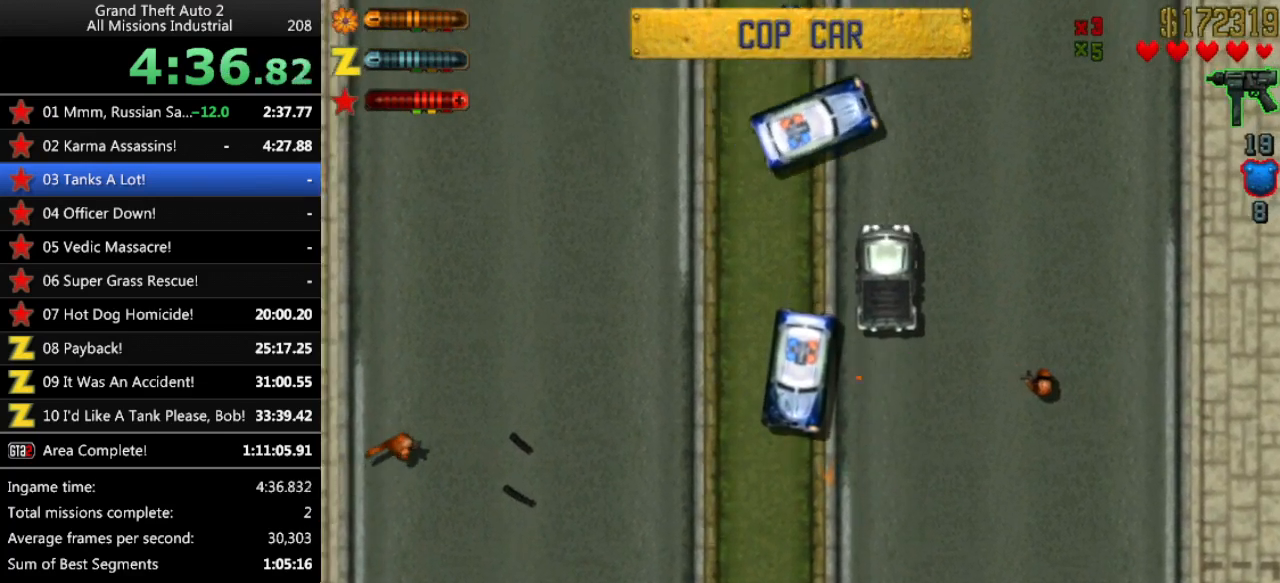
{"keys": ["up"], "events": [[167, "left", "down"], [250, "left", "up"]]}
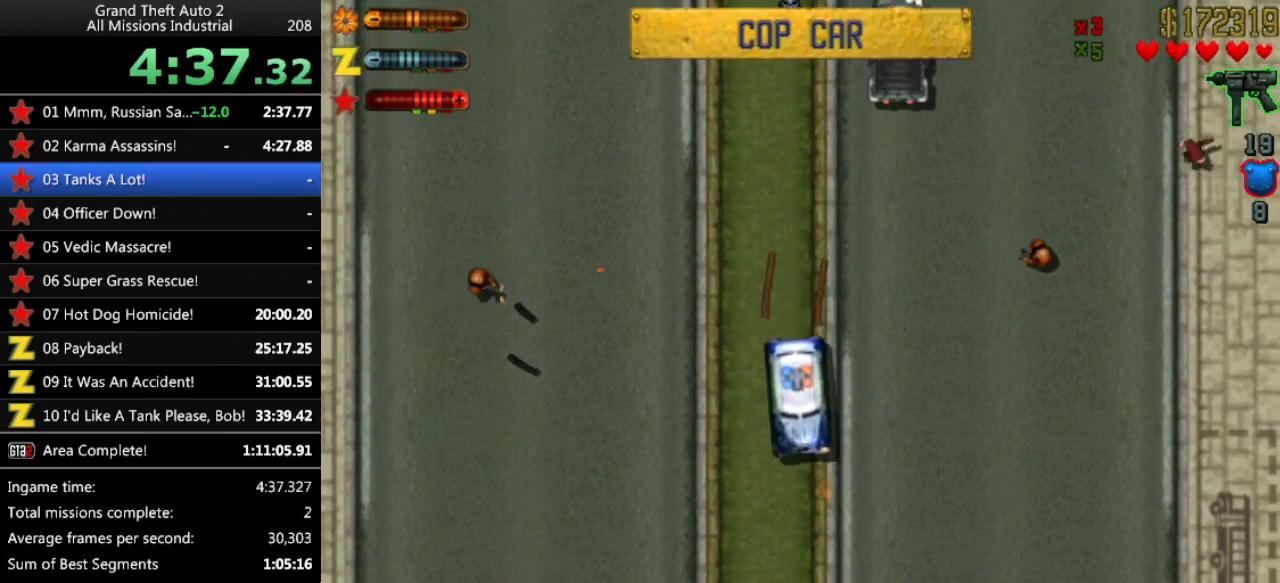
{"keys": ["up"], "events": [[33, "right", "down"], [133, "right", "up"]]}
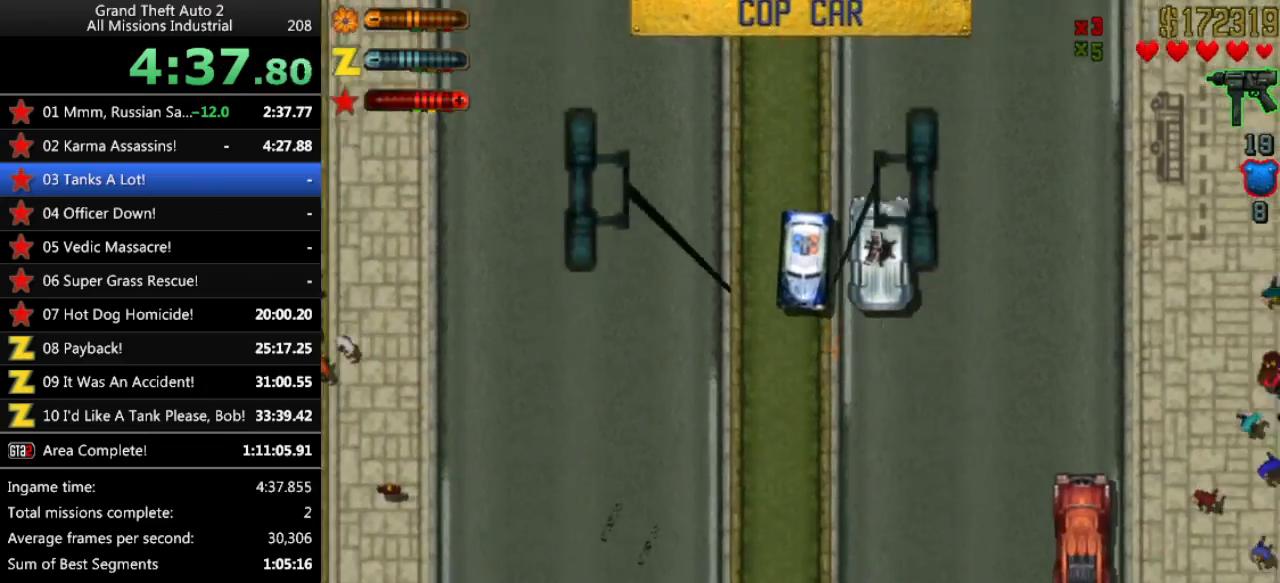
{"keys": ["up"], "events": [[417, "left", "down"], [467, "left", "up"]]}
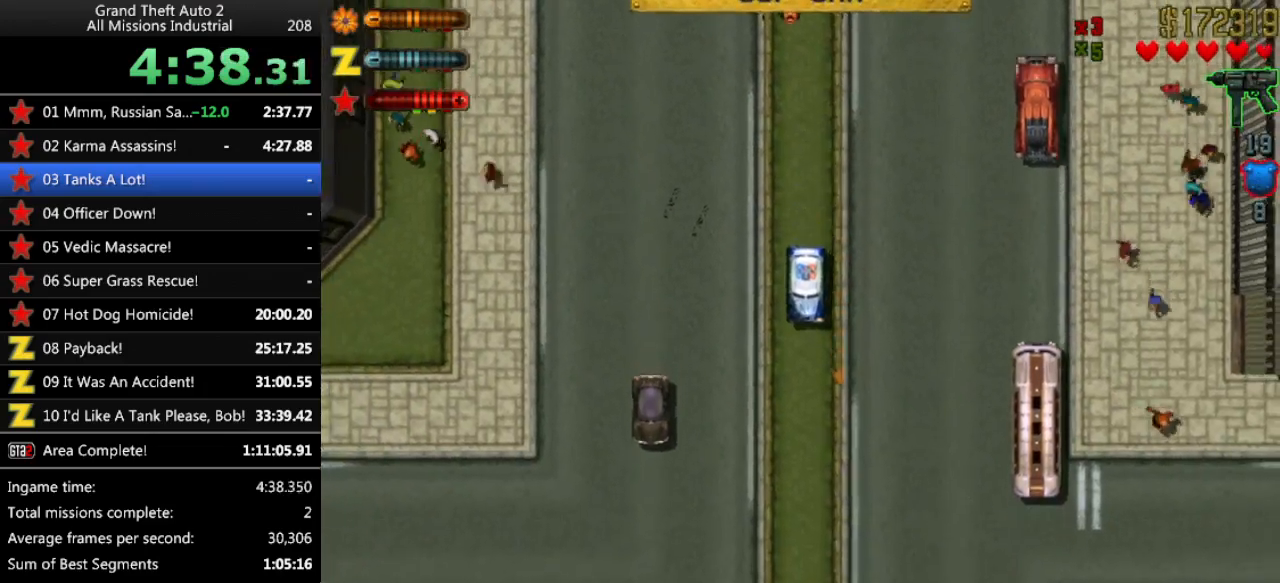
{"keys": ["left", "up"], "events": [[350, "left", "down"]]}
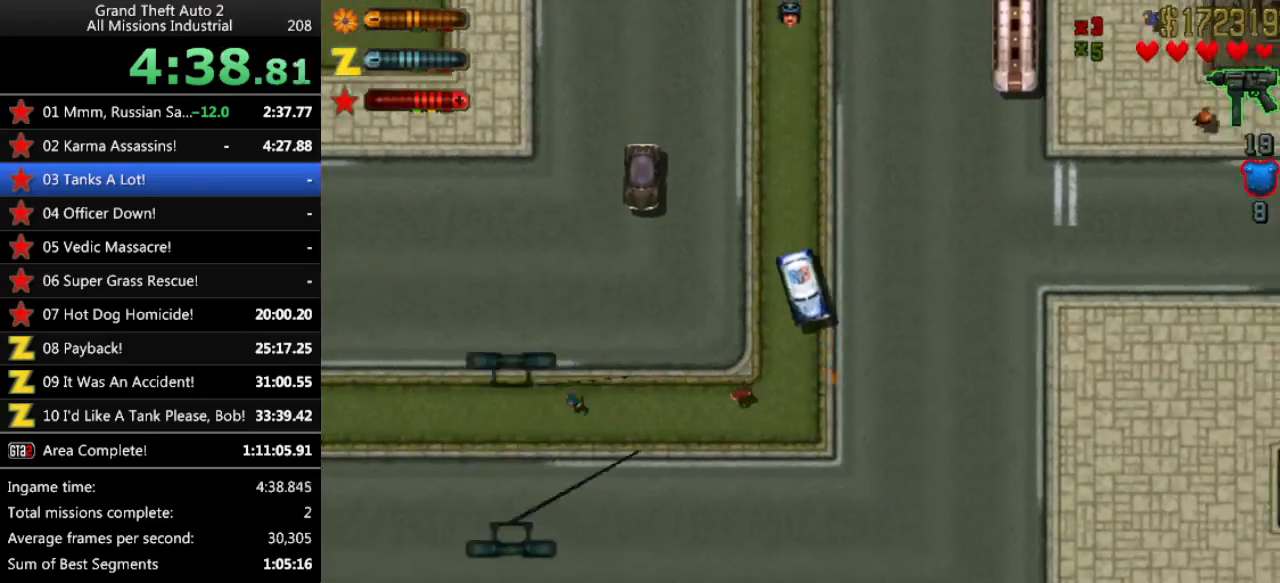
{"keys": ["up"], "events": [[83, "left", "up"], [400, "left", "down"], [500, "left", "up"]]}
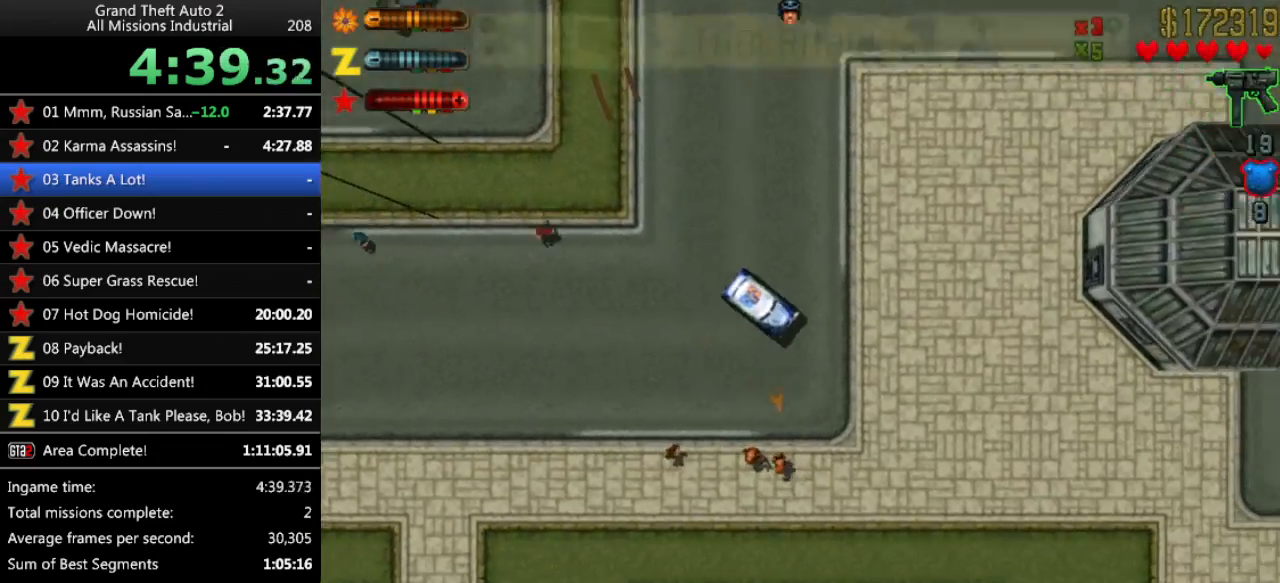
{"keys": ["up"], "events": [[367, "left", "down"], [467, "left", "up"]]}
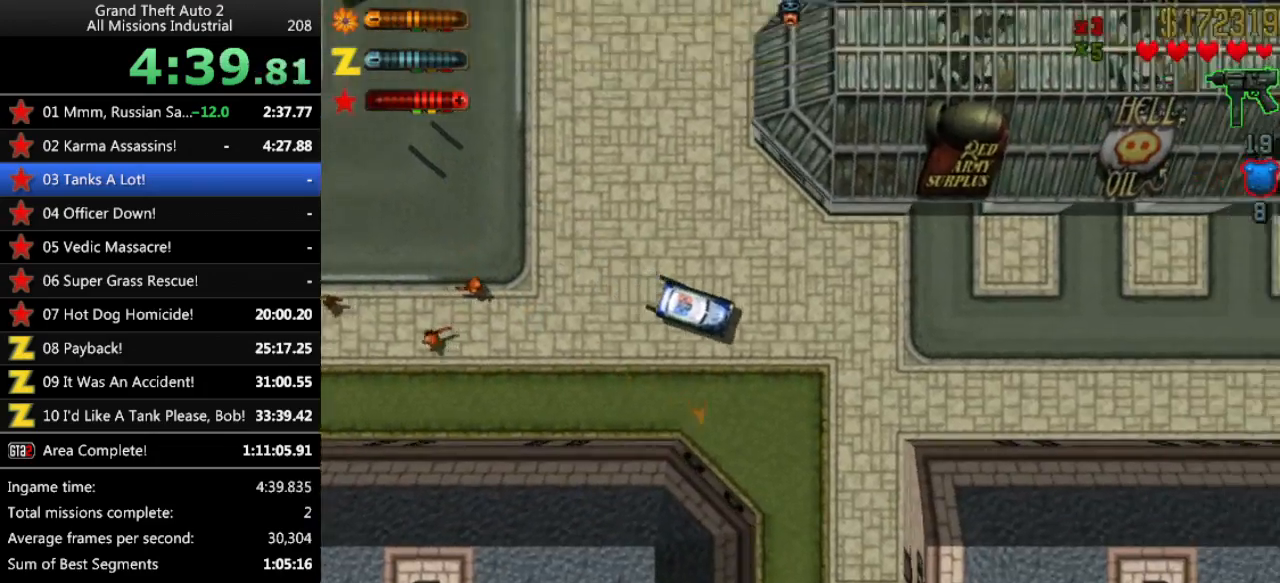
{"keys": ["up"], "events": [[383, "left", "down"], [433, "left", "up"]]}
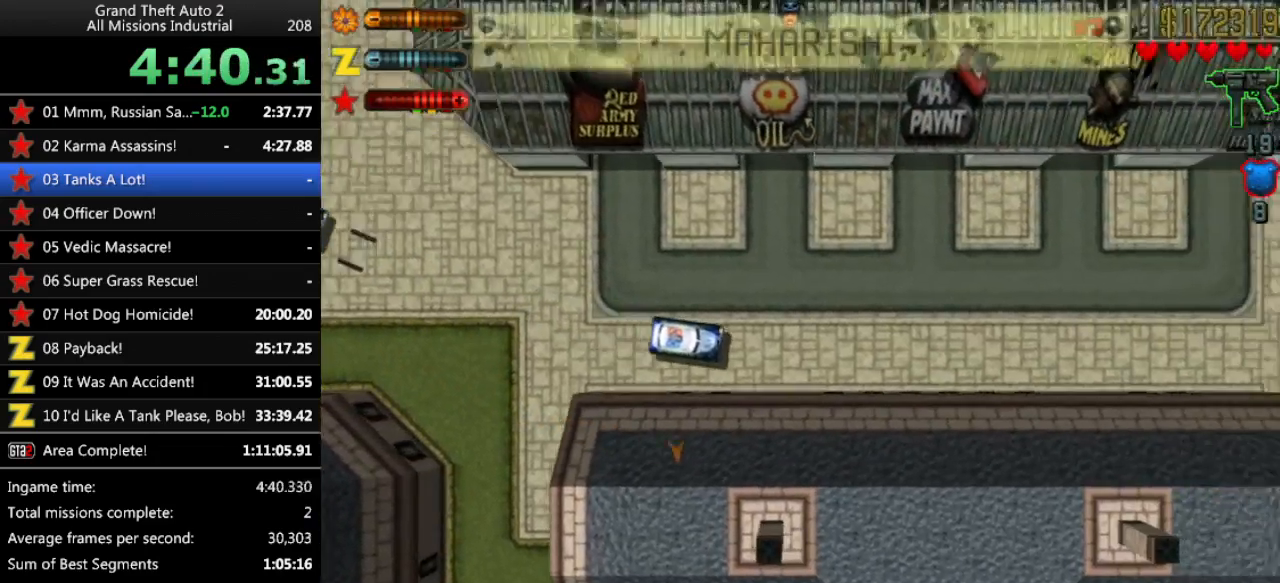
{"keys": ["left", "space"], "events": [[217, "left", "down"], [317, "space", "down"], [367, "up", "up"]]}
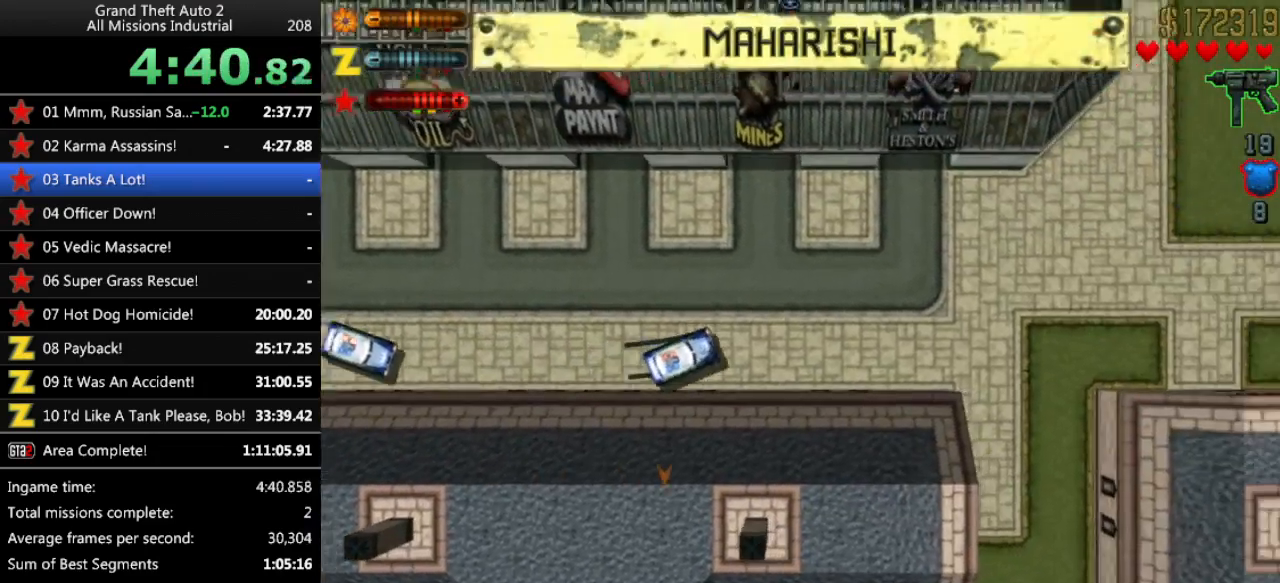
{"keys": ["up"], "events": [[333, "space", "up"], [367, "left", "up"], [417, "up", "down"]]}
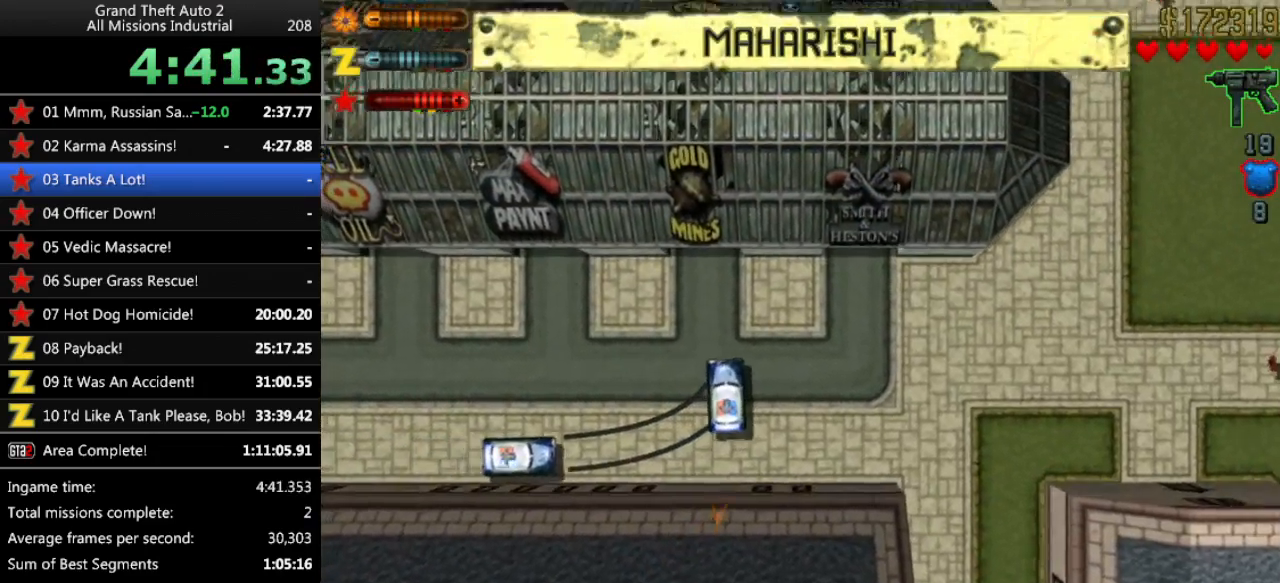
{"keys": ["up"], "events": [[67, "up", "up"], [250, "left", "down"], [483, "left", "up"], [483, "up", "down"]]}
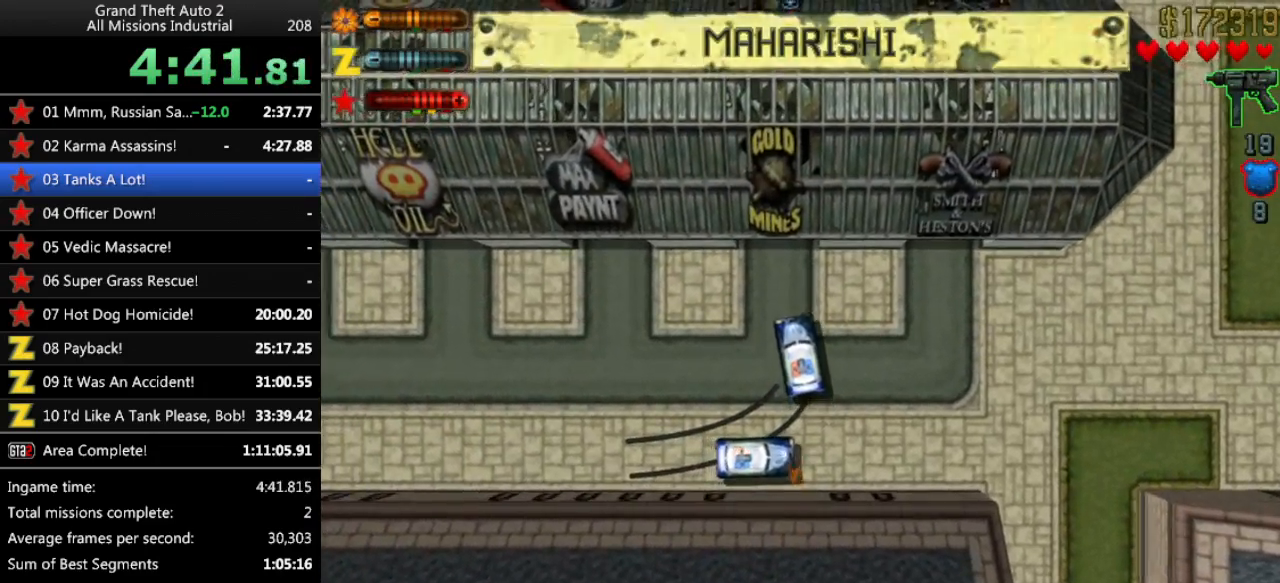
{"keys": ["up"], "events": []}
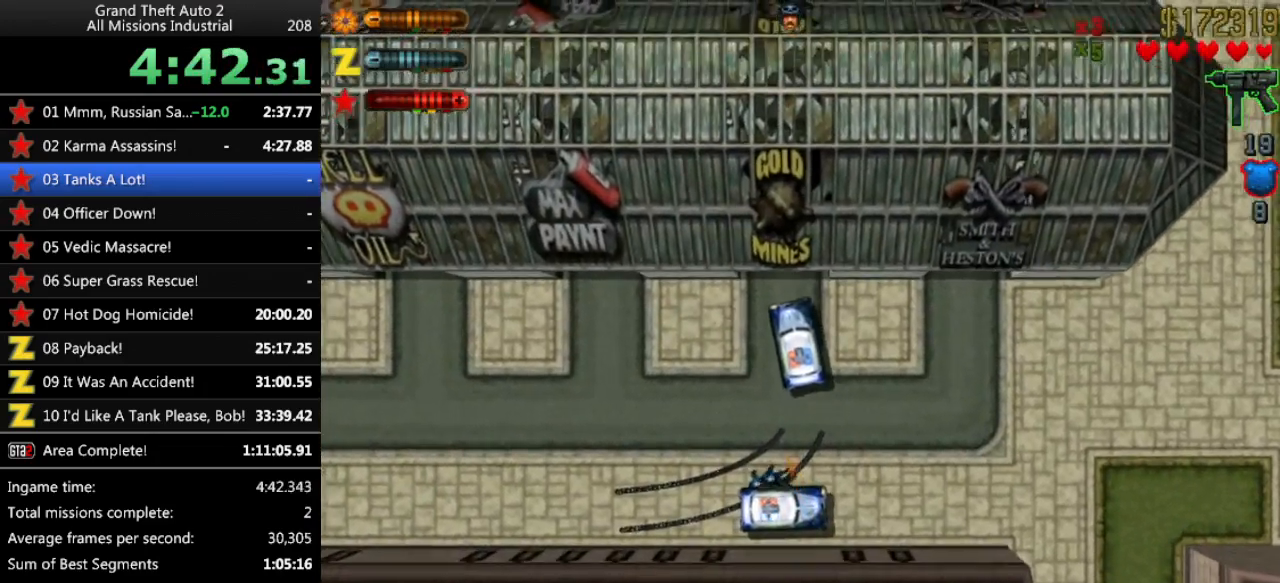
{"keys": ["up"], "events": [[50, "right", "down"], [83, "right", "up"], [367, "right", "down"], [417, "right", "up"]]}
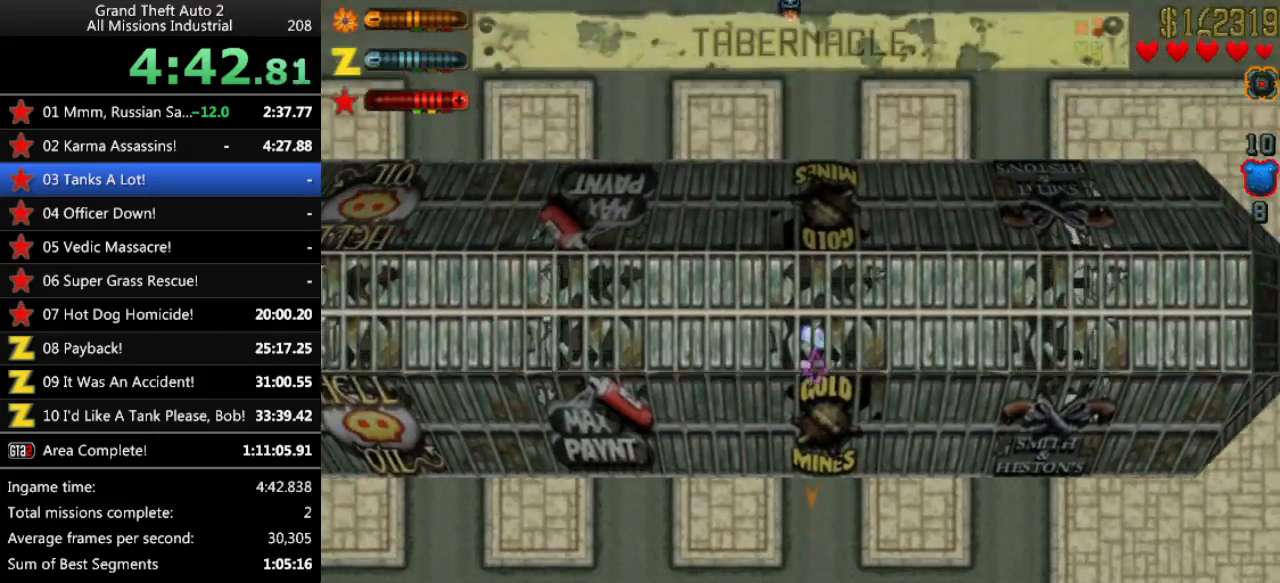
{"keys": [], "events": [[383, "up", "up"]]}
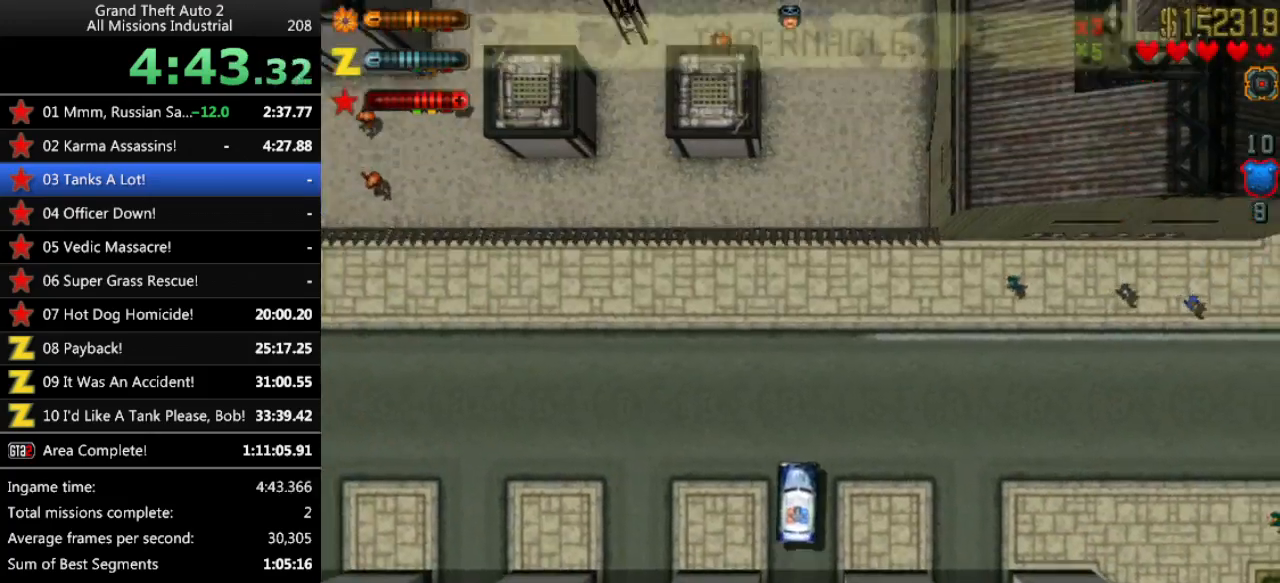
{"keys": ["down", "right"], "events": [[67, "down", "down"], [117, "down", "up"], [217, "down", "down"], [300, "right", "down"]]}
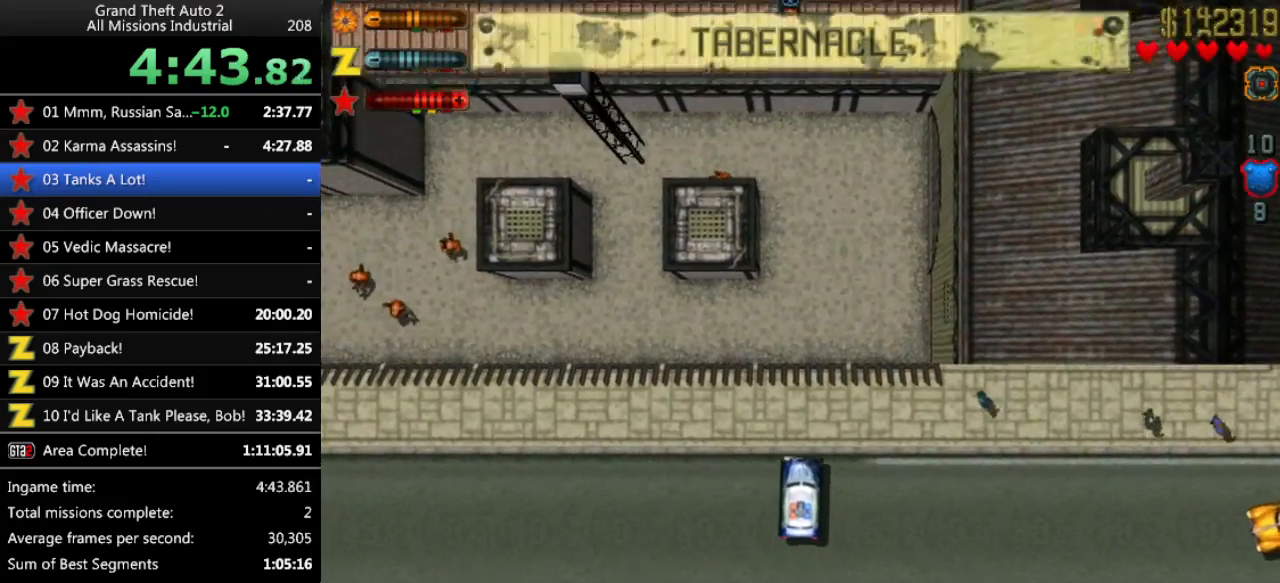
{"keys": ["down", "right"], "events": [[233, "right", "up"], [467, "right", "down"]]}
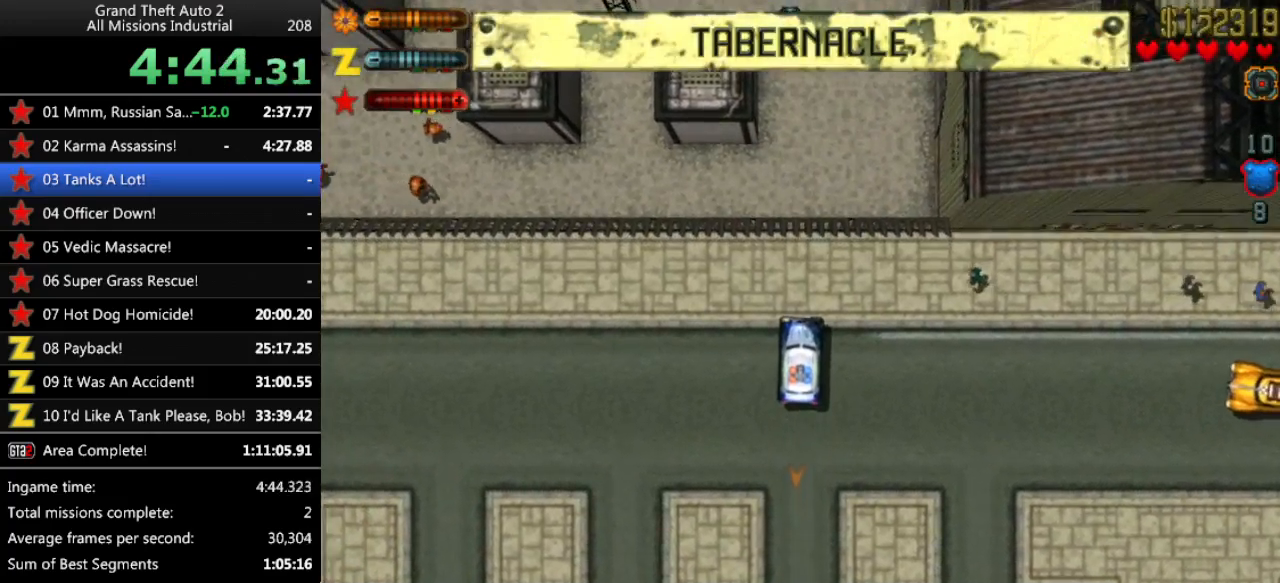
{"keys": ["down"], "events": [[50, "right", "up"]]}
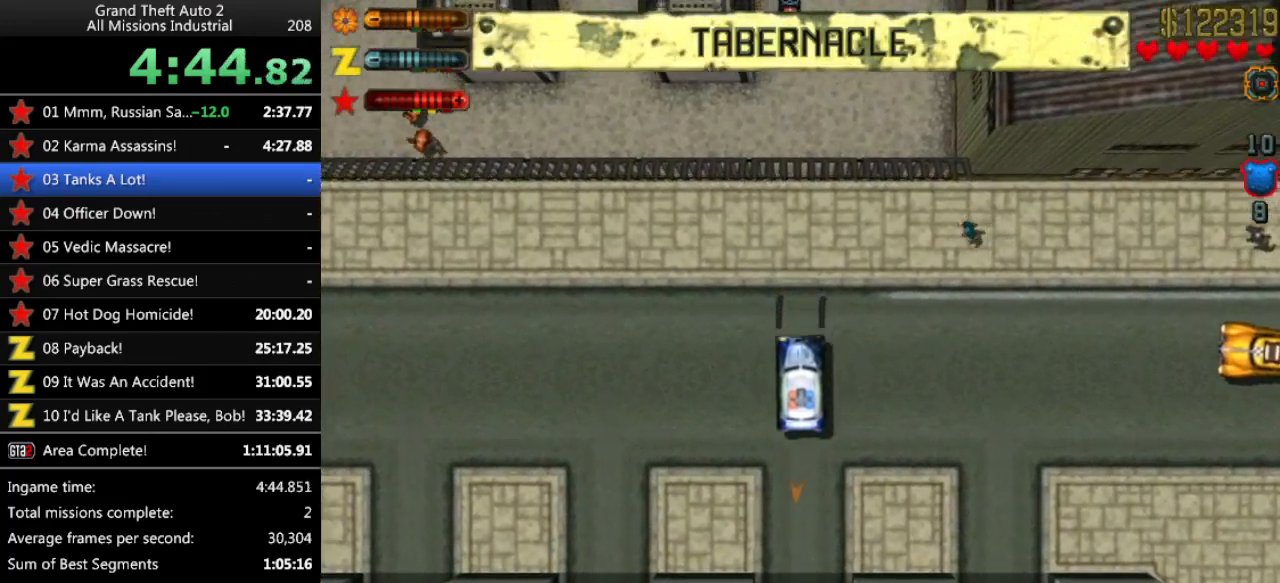
{"keys": ["down"], "events": []}
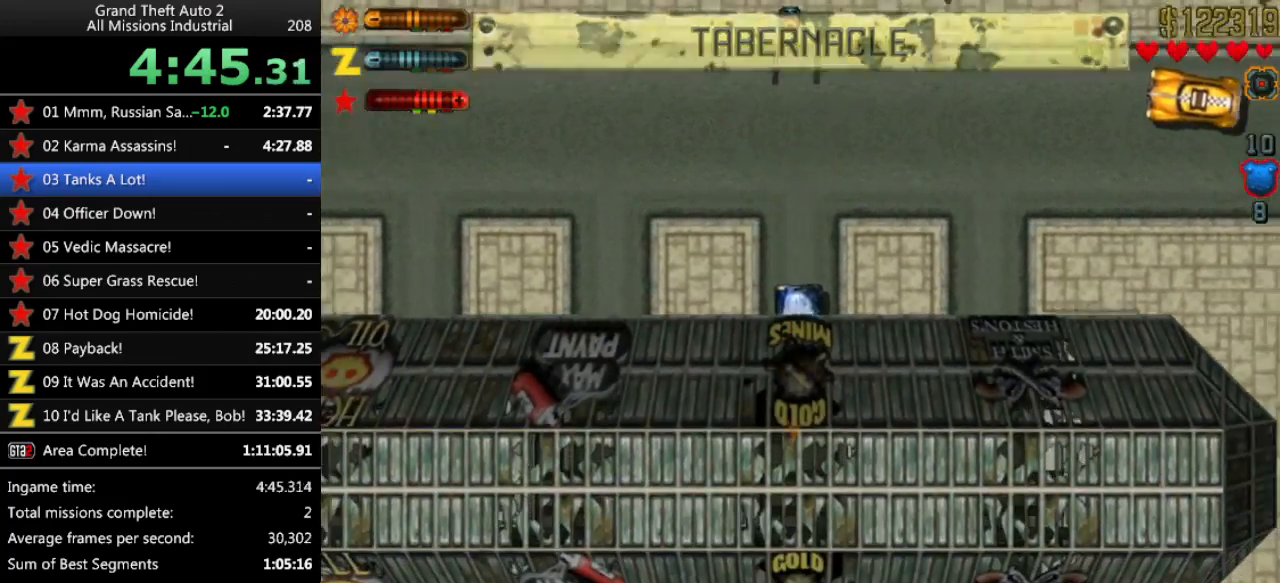
{"keys": ["up"], "events": [[317, "down", "up"], [467, "up", "down"]]}
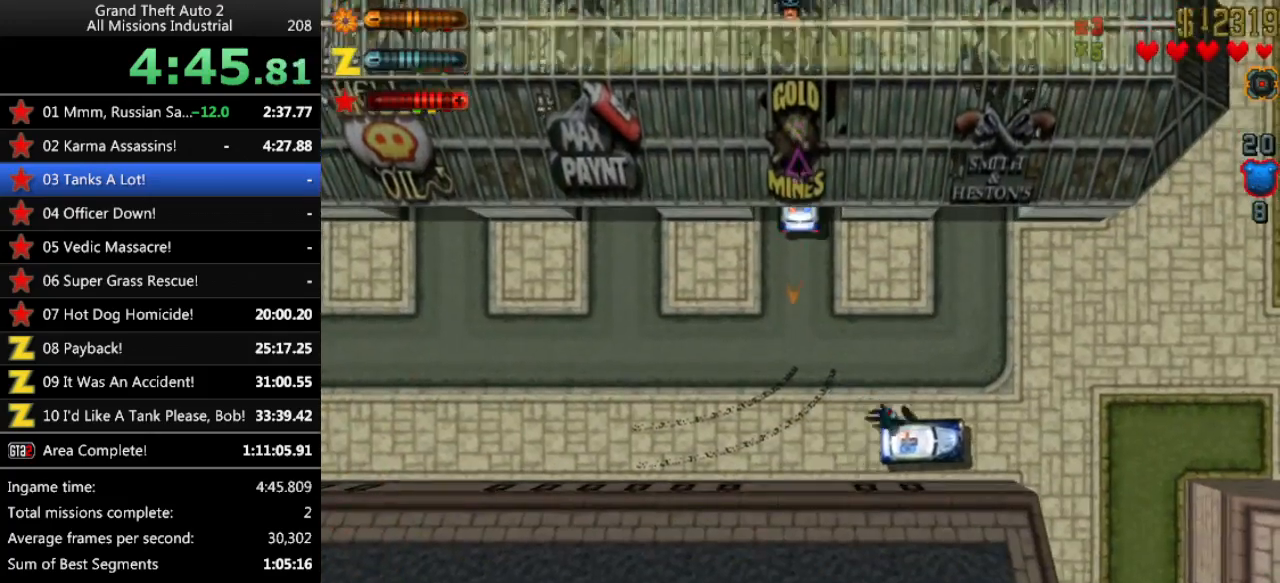
{"keys": ["up"], "events": []}
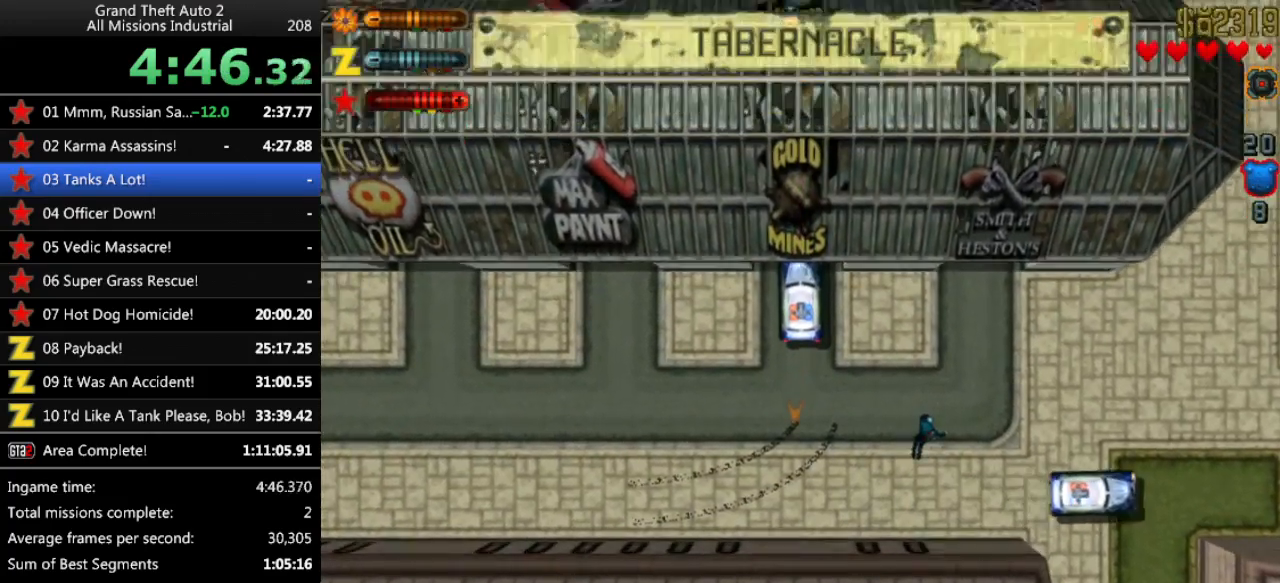
{"keys": ["up"], "events": []}
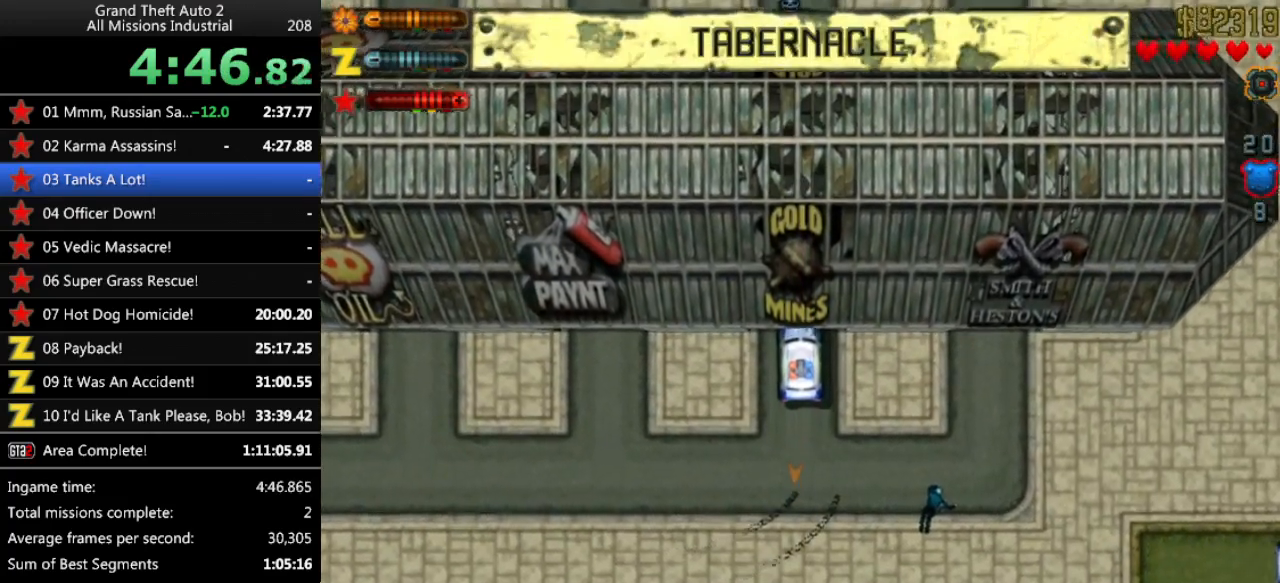
{"keys": ["up"], "events": [[33, "right", "down"], [83, "right", "up"]]}
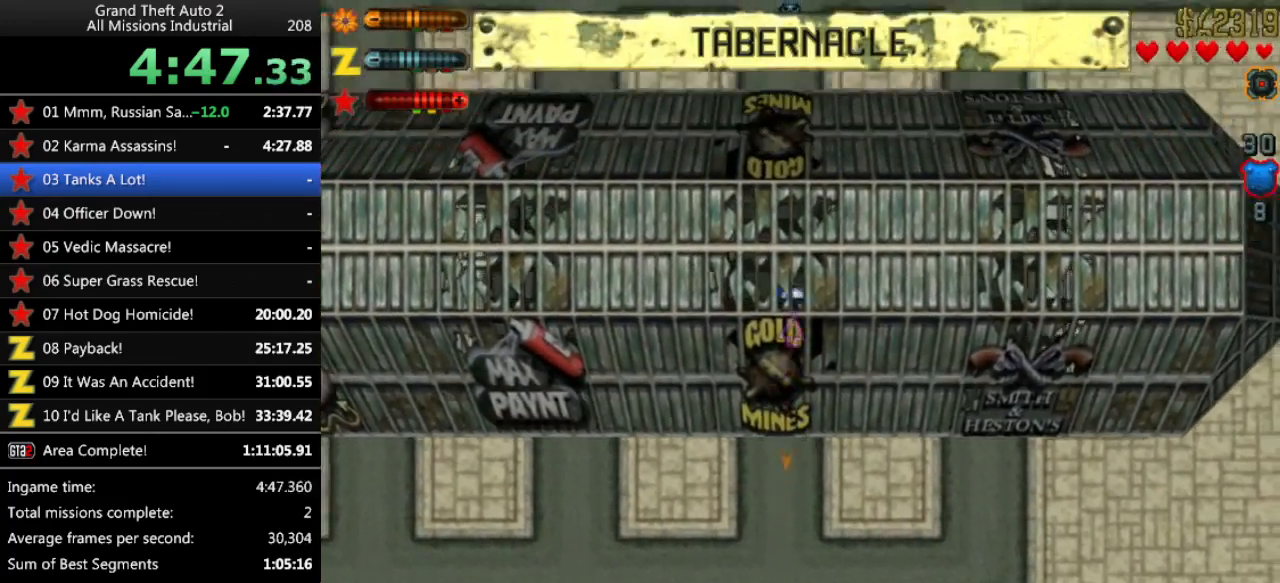
{"keys": ["left", "up"], "events": [[333, "left", "down"]]}